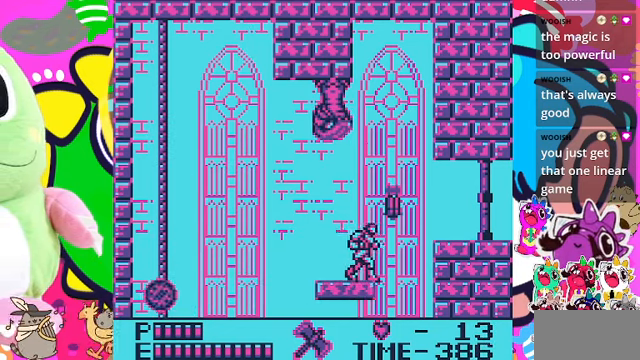
Gameplay with a controller (PlayStation layout); each line is a JSON object with the inputs held at the frame after it. "events" lists button and stick changes between this image and that frame as [ms after this image, input, new state], when the widget could be followed in between. Not read: L3.
{"buttons": ["CROSS", "SQUARE", "DPAD_RIGHT"], "left_stick": "center", "right_stick": "center", "events": [[366, "DPAD_RIGHT", "down"], [433, "CROSS", "down"], [466, "SQUARE", "down"]]}
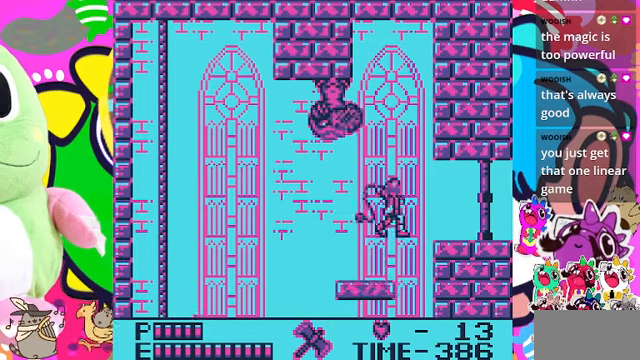
{"buttons": ["DPAD_RIGHT"], "left_stick": "center", "right_stick": "center", "events": [[466, "CROSS", "up"], [466, "SQUARE", "up"]]}
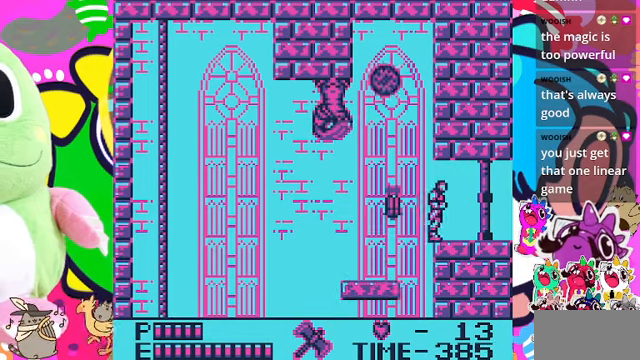
{"buttons": [], "left_stick": "center", "right_stick": "center", "events": [[300, "DPAD_LEFT", "down"], [300, "DPAD_RIGHT", "up"], [400, "DPAD_LEFT", "up"]]}
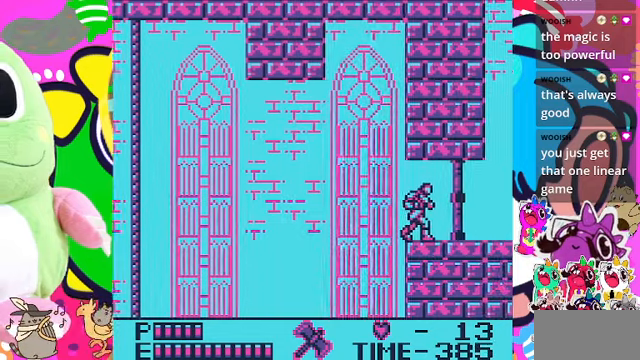
{"buttons": ["DPAD_RIGHT"], "left_stick": "center", "right_stick": "center", "events": [[300, "DPAD_RIGHT", "down"]]}
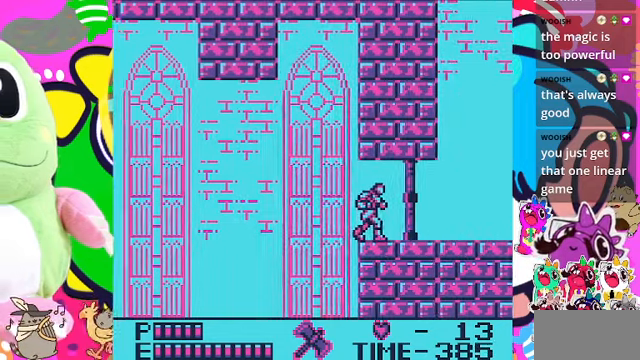
{"buttons": ["DPAD_RIGHT"], "left_stick": "center", "right_stick": "center", "events": []}
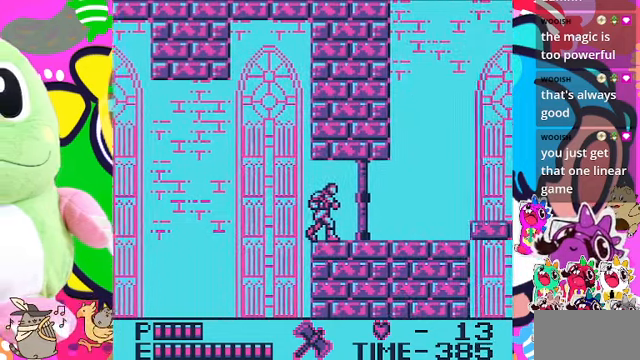
{"buttons": ["DPAD_RIGHT"], "left_stick": "center", "right_stick": "center", "events": []}
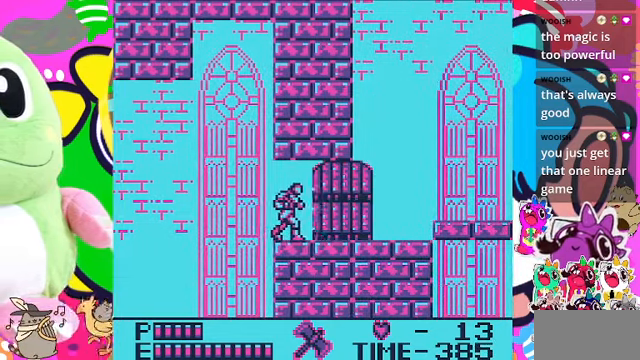
{"buttons": ["DPAD_RIGHT"], "left_stick": "center", "right_stick": "center", "events": []}
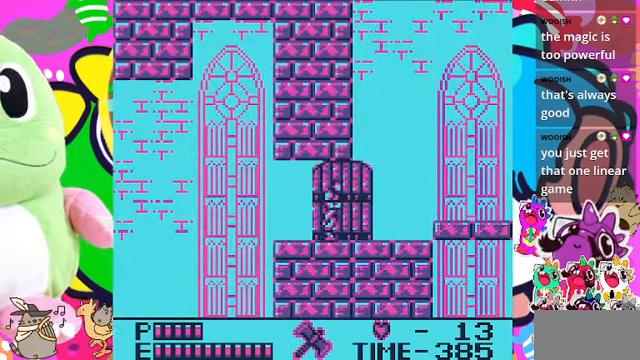
{"buttons": ["DPAD_RIGHT"], "left_stick": "center", "right_stick": "center", "events": []}
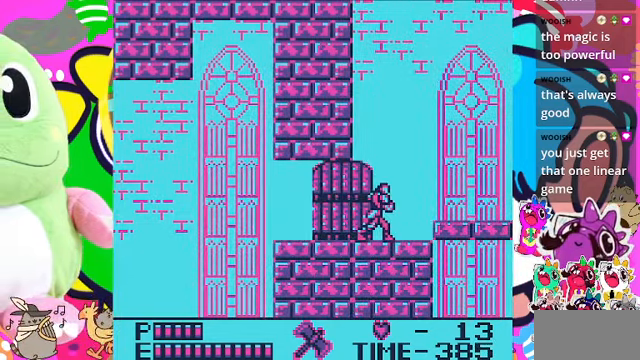
{"buttons": ["DPAD_RIGHT"], "left_stick": "center", "right_stick": "center", "events": []}
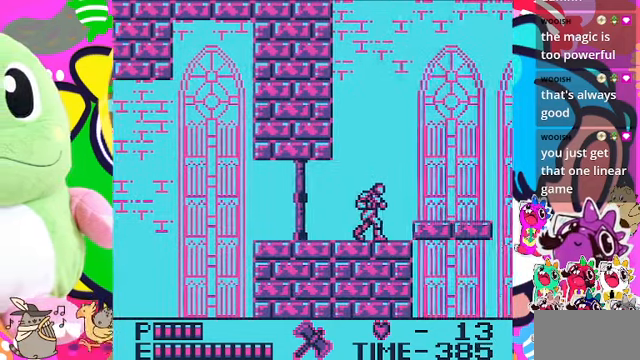
{"buttons": ["DPAD_RIGHT"], "left_stick": "center", "right_stick": "center", "events": []}
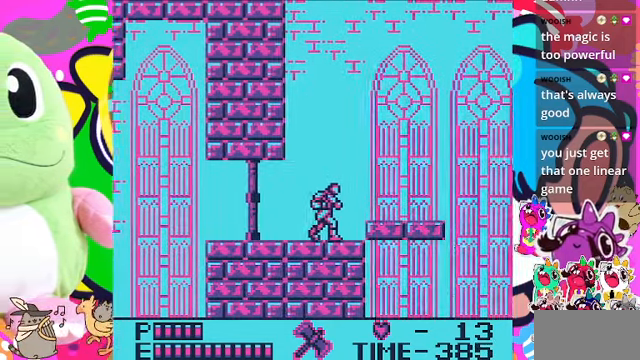
{"buttons": ["DPAD_RIGHT"], "left_stick": "center", "right_stick": "center", "events": []}
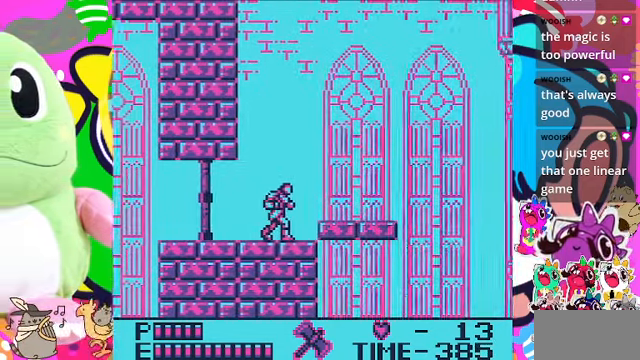
{"buttons": ["DPAD_RIGHT"], "left_stick": "center", "right_stick": "center", "events": []}
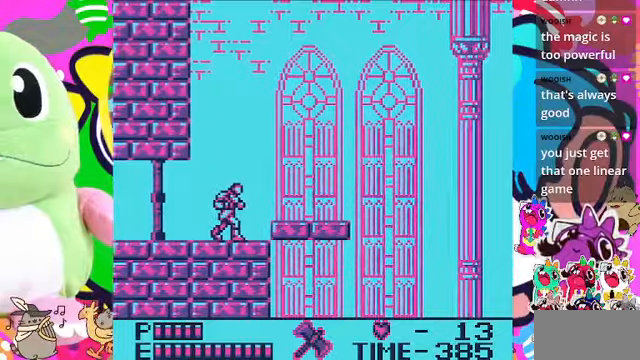
{"buttons": ["DPAD_RIGHT"], "left_stick": "center", "right_stick": "center", "events": []}
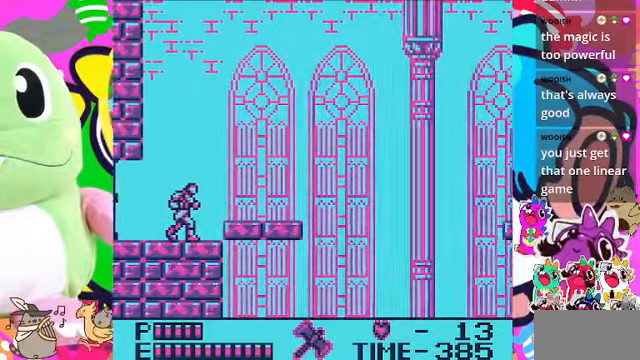
{"buttons": ["DPAD_RIGHT"], "left_stick": "center", "right_stick": "center", "events": []}
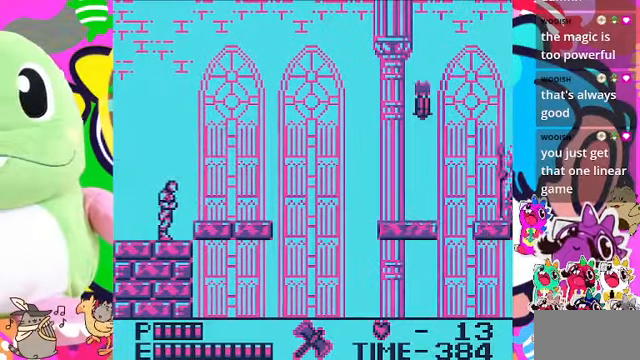
{"buttons": ["DPAD_RIGHT"], "left_stick": "center", "right_stick": "center", "events": [[100, "CROSS", "down"], [300, "CROSS", "up"]]}
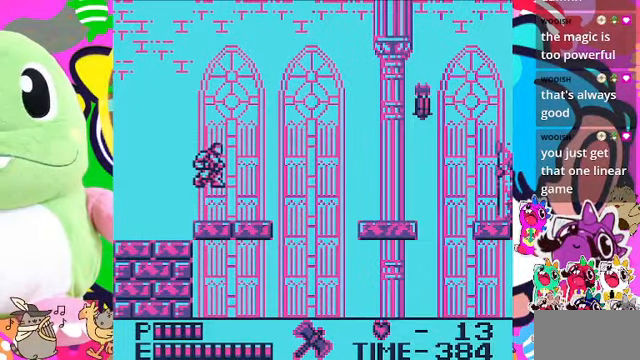
{"buttons": ["DPAD_RIGHT"], "left_stick": "center", "right_stick": "center", "events": []}
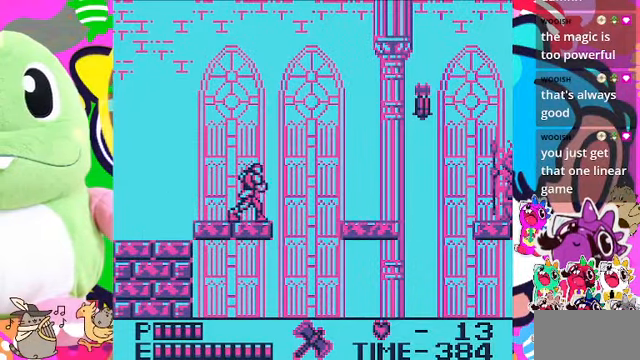
{"buttons": ["CROSS", "DPAD_RIGHT"], "left_stick": "center", "right_stick": "center", "events": [[200, "DPAD_RIGHT", "up"], [300, "DPAD_RIGHT", "down"], [467, "CROSS", "down"]]}
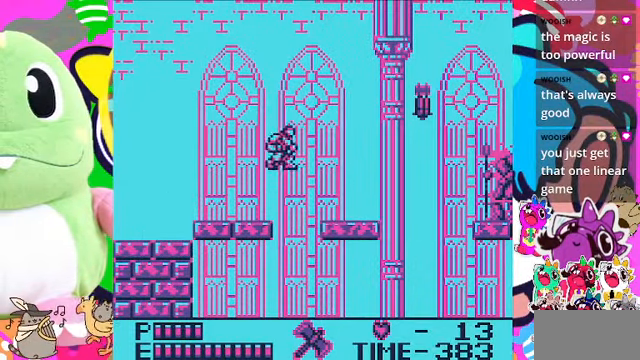
{"buttons": ["DPAD_RIGHT"], "left_stick": "center", "right_stick": "center", "events": [[434, "CROSS", "up"]]}
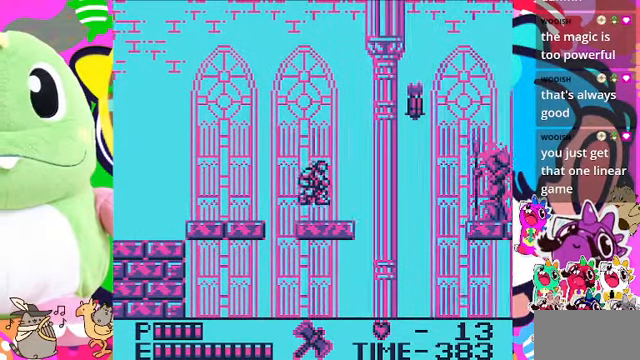
{"buttons": ["DPAD_RIGHT"], "left_stick": "center", "right_stick": "center", "events": [[267, "DPAD_RIGHT", "up"], [467, "DPAD_RIGHT", "down"]]}
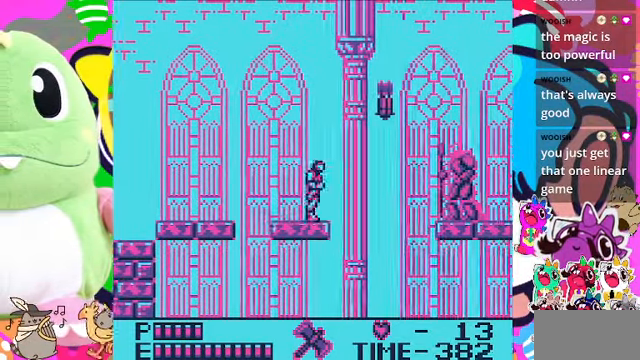
{"buttons": ["SQUARE"], "left_stick": "center", "right_stick": "center", "events": [[167, "DPAD_RIGHT", "up"], [467, "SQUARE", "down"]]}
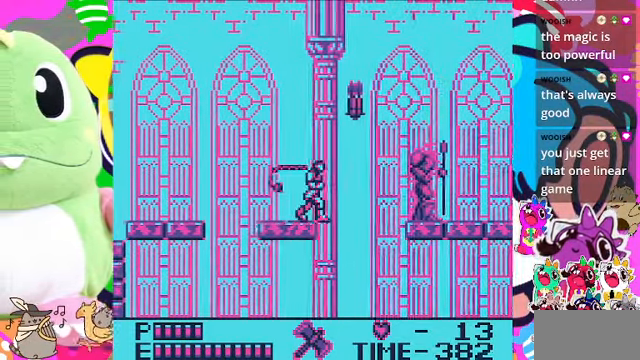
{"buttons": [], "left_stick": "center", "right_stick": "center", "events": [[200, "SQUARE", "up"]]}
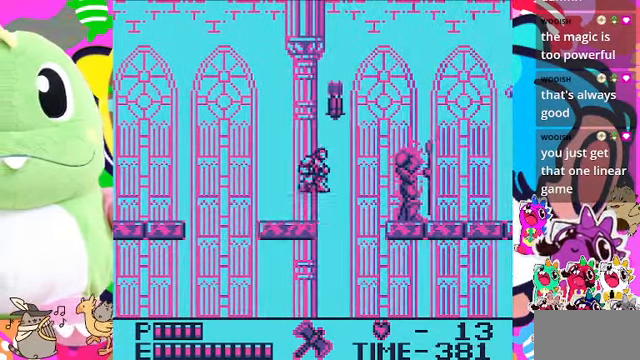
{"buttons": [], "left_stick": "center", "right_stick": "center", "events": [[34, "CROSS", "down"], [100, "SQUARE", "down"], [400, "CROSS", "up"], [467, "SQUARE", "up"]]}
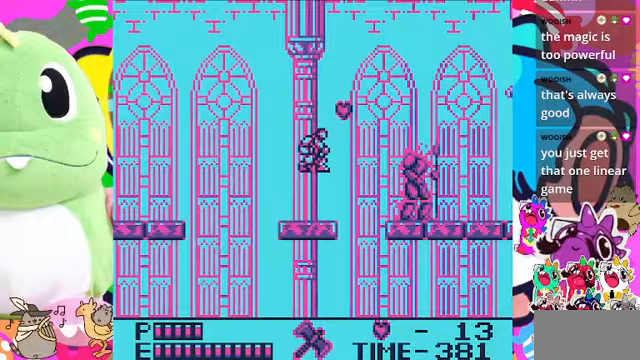
{"buttons": [], "left_stick": "center", "right_stick": "center", "events": [[67, "DPAD_RIGHT", "down"], [267, "SQUARE", "down"], [300, "DPAD_RIGHT", "up"], [433, "SQUARE", "up"]]}
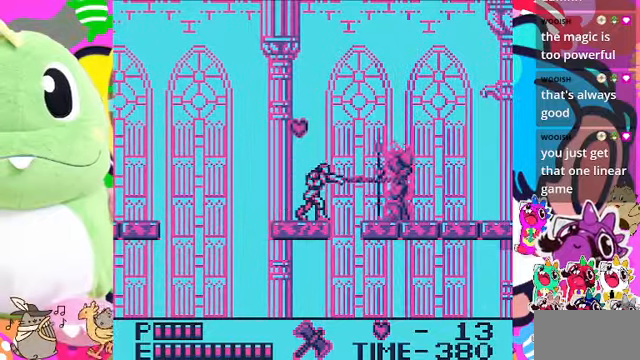
{"buttons": [], "left_stick": "center", "right_stick": "center", "events": [[267, "SQUARE", "down"], [467, "SQUARE", "up"]]}
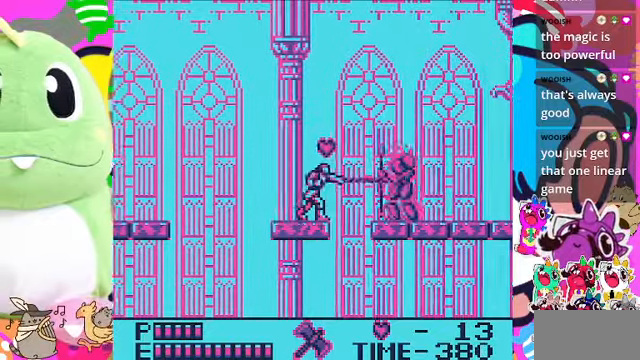
{"buttons": ["SQUARE"], "left_stick": "center", "right_stick": "center", "events": [[233, "DPAD_RIGHT", "down"], [333, "SQUARE", "down"], [400, "DPAD_RIGHT", "up"]]}
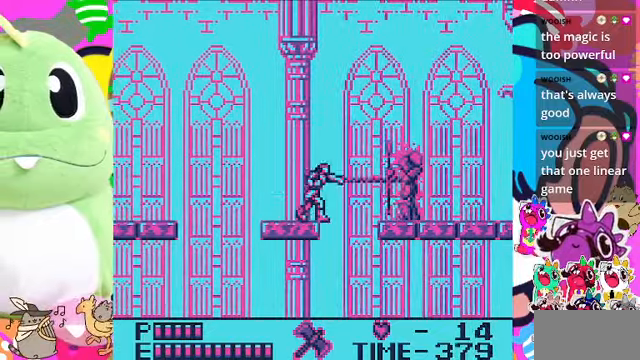
{"buttons": [], "left_stick": "center", "right_stick": "center", "events": [[67, "SQUARE", "up"]]}
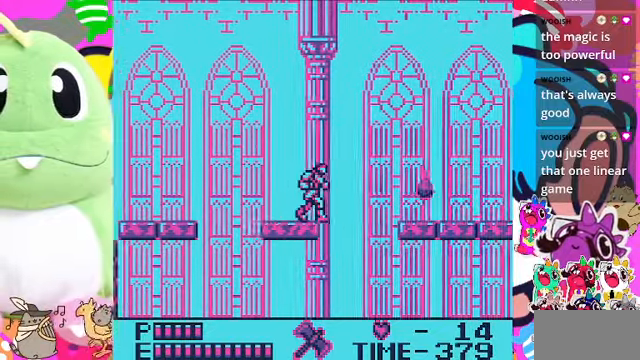
{"buttons": ["DPAD_RIGHT"], "left_stick": "center", "right_stick": "center", "events": [[467, "DPAD_RIGHT", "down"]]}
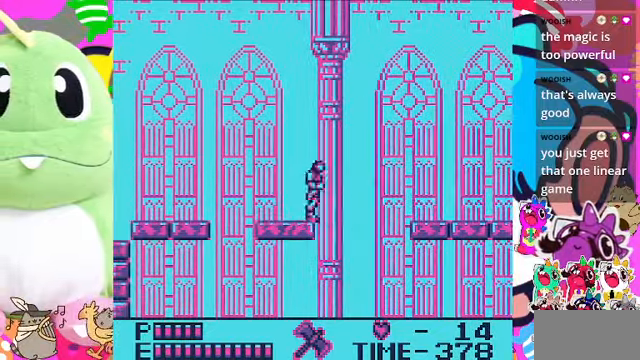
{"buttons": [], "left_stick": "center", "right_stick": "center", "events": [[67, "DPAD_RIGHT", "up"]]}
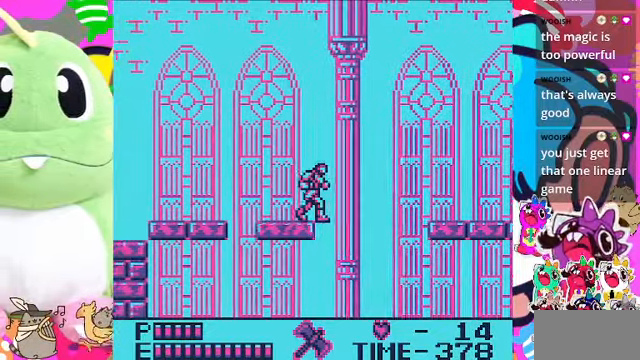
{"buttons": [], "left_stick": "center", "right_stick": "center", "events": [[167, "DPAD_RIGHT", "down"], [200, "DPAD_RIGHT", "up"]]}
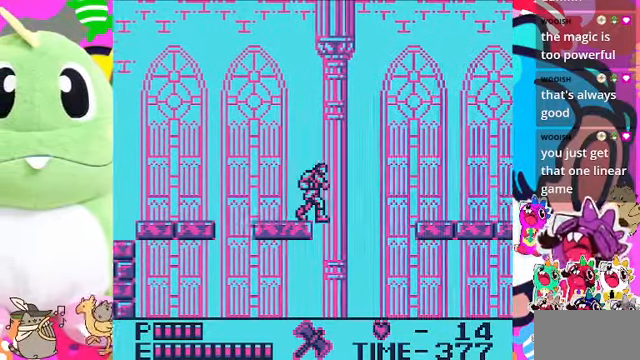
{"buttons": [], "left_stick": "center", "right_stick": "center", "events": []}